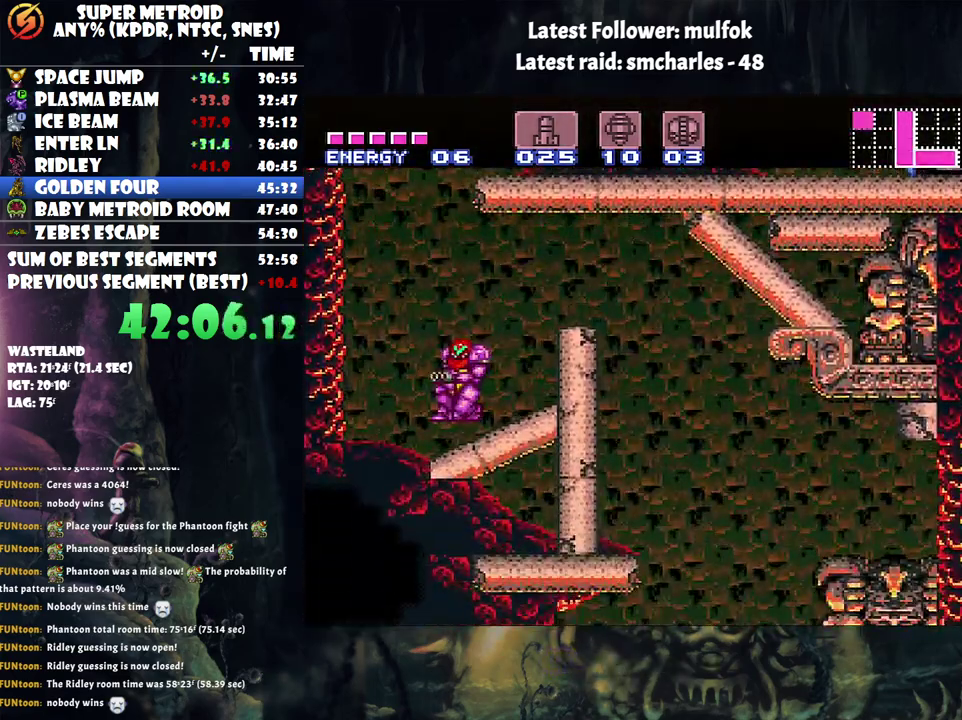
Gameplay with a controller (Nintendo layout); each line is a JSON object with the inputs held at the frame after it. "events" lists button and stick changes between this image and that frame as [ms after this image, input, new state], when the widget could be followed in between. Not read: L3 R3 left_stick.
{"buttons": ["A", "B", "DPAD_RIGHT"], "events": [[100, "B", "down"], [133, "DPAD_LEFT", "up"], [167, "DPAD_RIGHT", "down"]]}
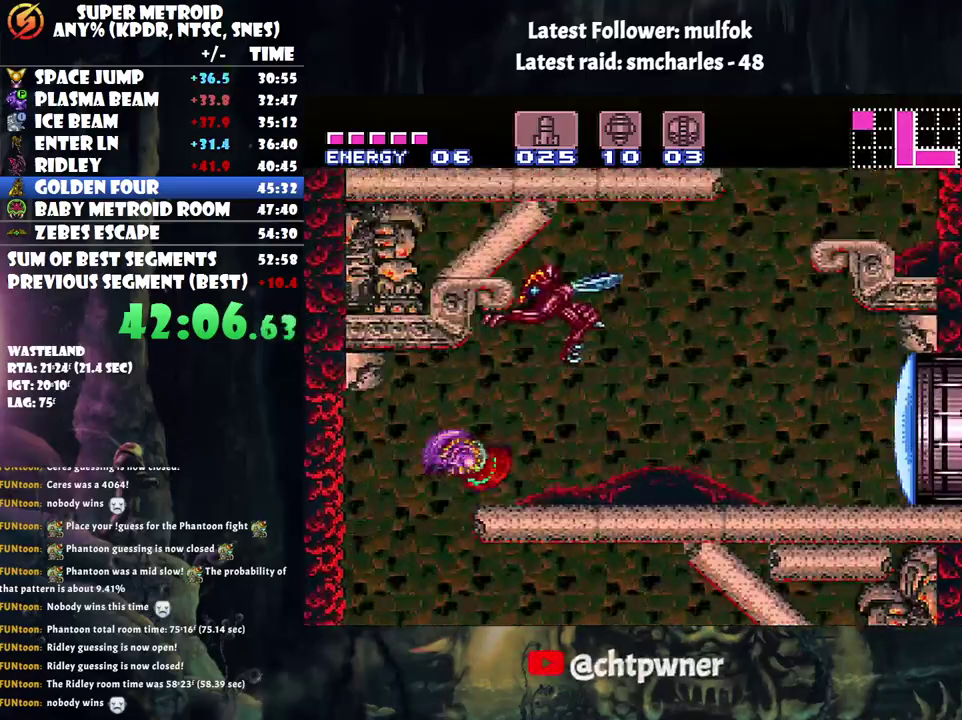
{"buttons": ["A", "DPAD_RIGHT"], "events": [[50, "B", "up"]]}
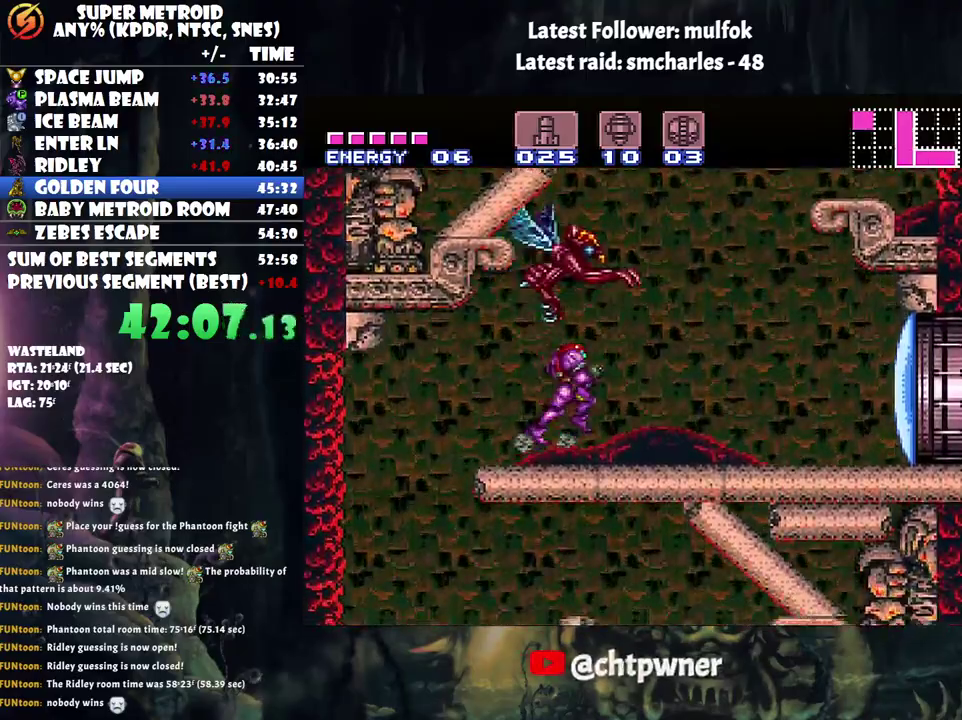
{"buttons": ["A", "B", "DPAD_LEFT"], "events": [[217, "B", "down"], [367, "DPAD_RIGHT", "up"], [417, "DPAD_LEFT", "down"]]}
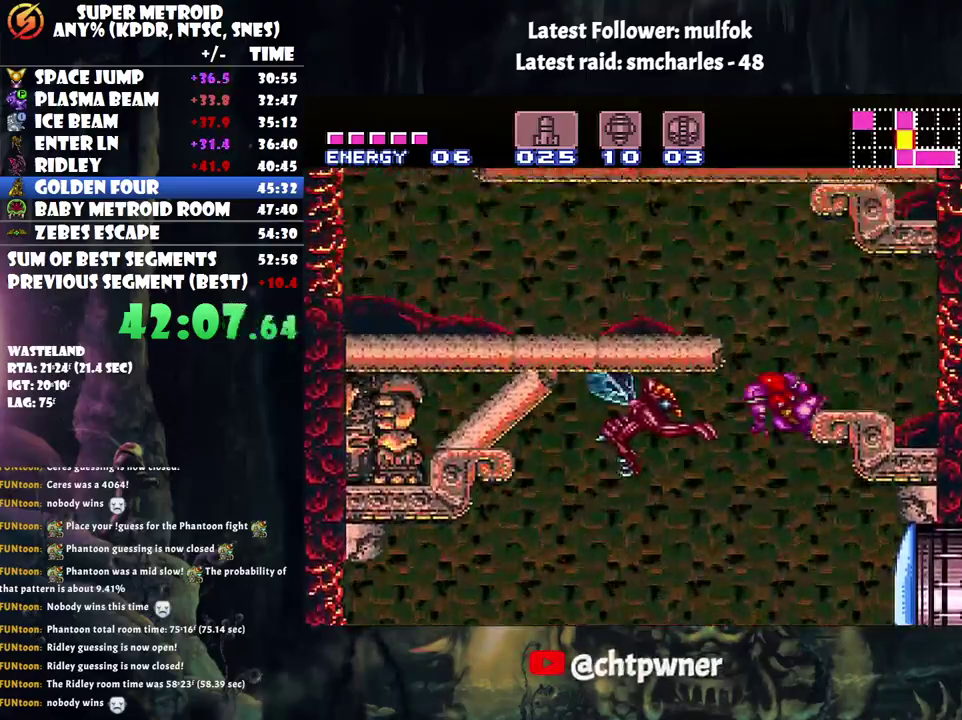
{"buttons": ["A", "DPAD_LEFT"], "events": [[250, "B", "up"], [317, "L1", "down"], [433, "L1", "up"]]}
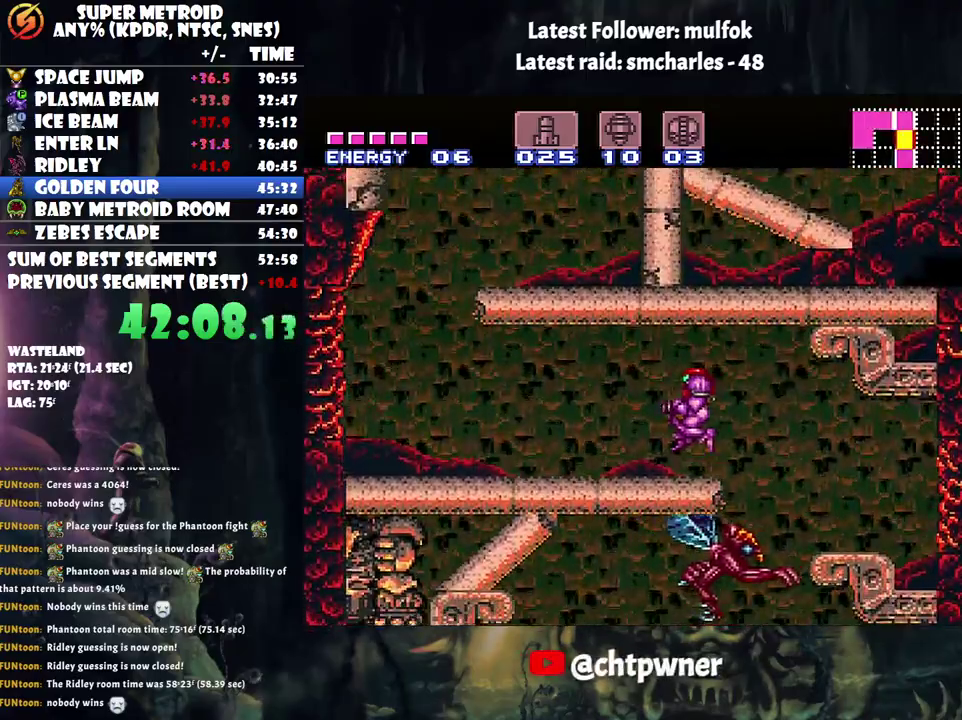
{"buttons": ["A", "DPAD_LEFT"], "events": []}
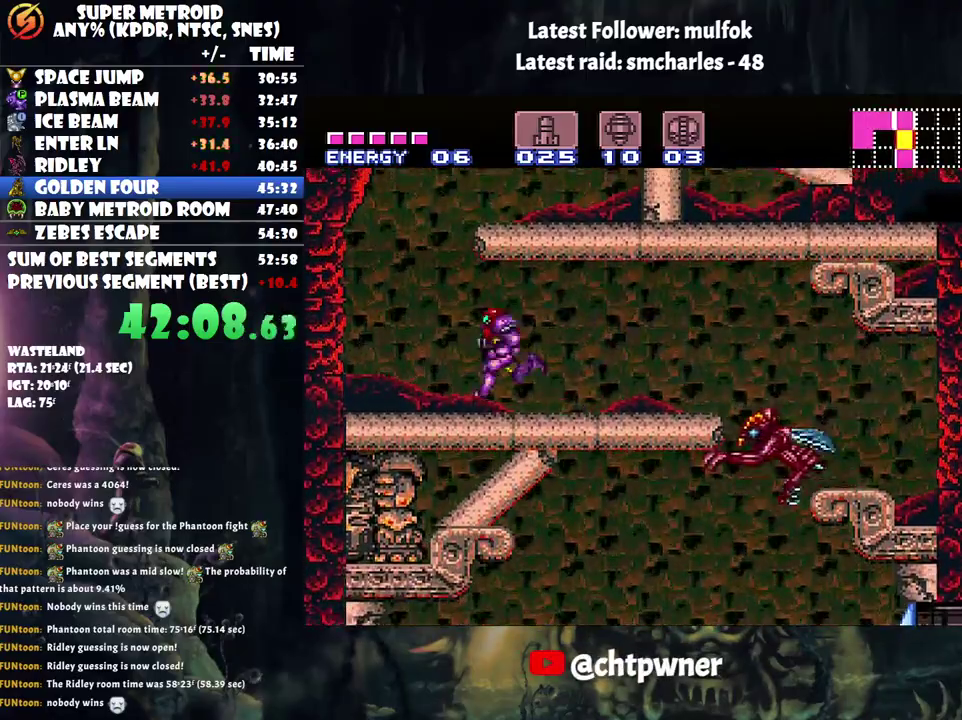
{"buttons": ["A", "DPAD_RIGHT"], "events": [[33, "B", "down"], [67, "DPAD_LEFT", "up"], [100, "DPAD_RIGHT", "down"], [367, "B", "up"]]}
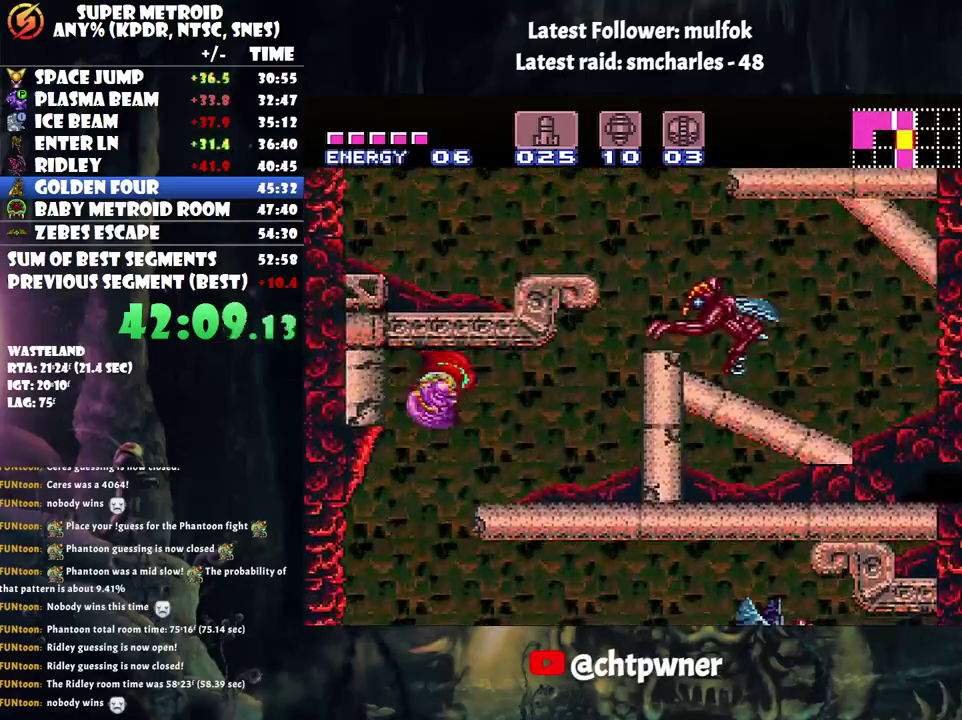
{"buttons": ["A", "DPAD_RIGHT"], "events": []}
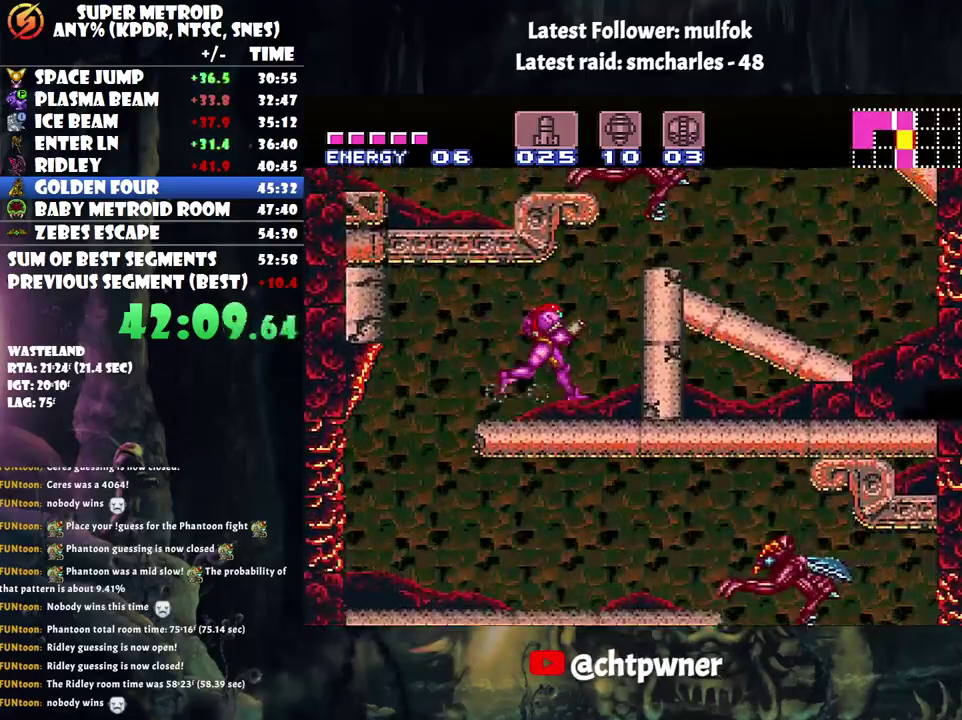
{"buttons": ["A", "B", "DPAD_RIGHT"], "events": [[67, "B", "down"]]}
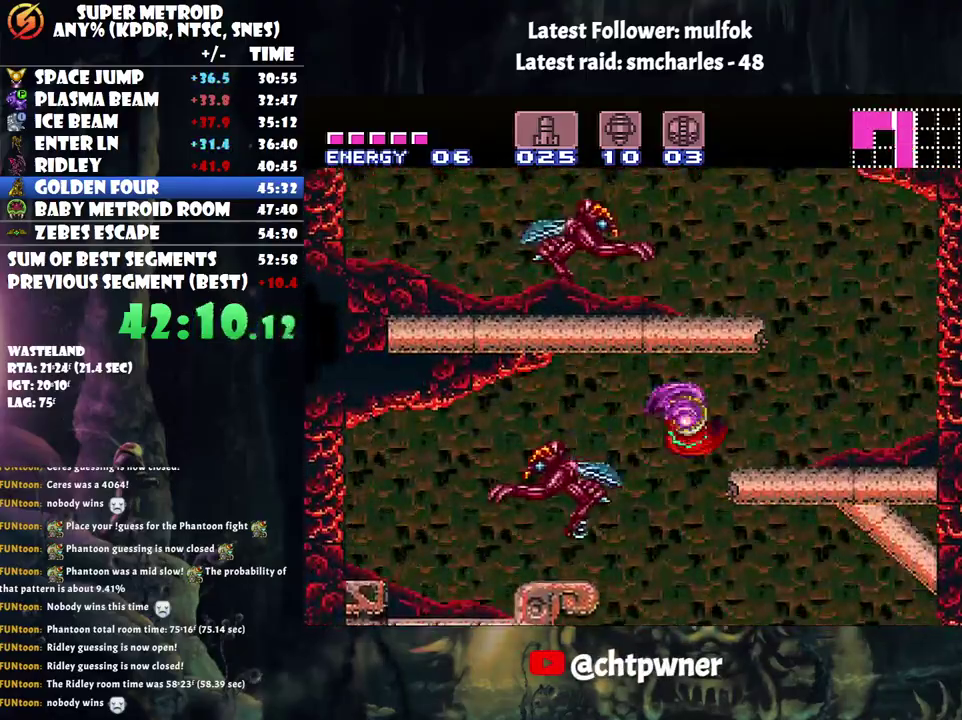
{"buttons": ["A", "B", "DPAD_RIGHT"], "events": [[67, "B", "up"], [500, "B", "down"]]}
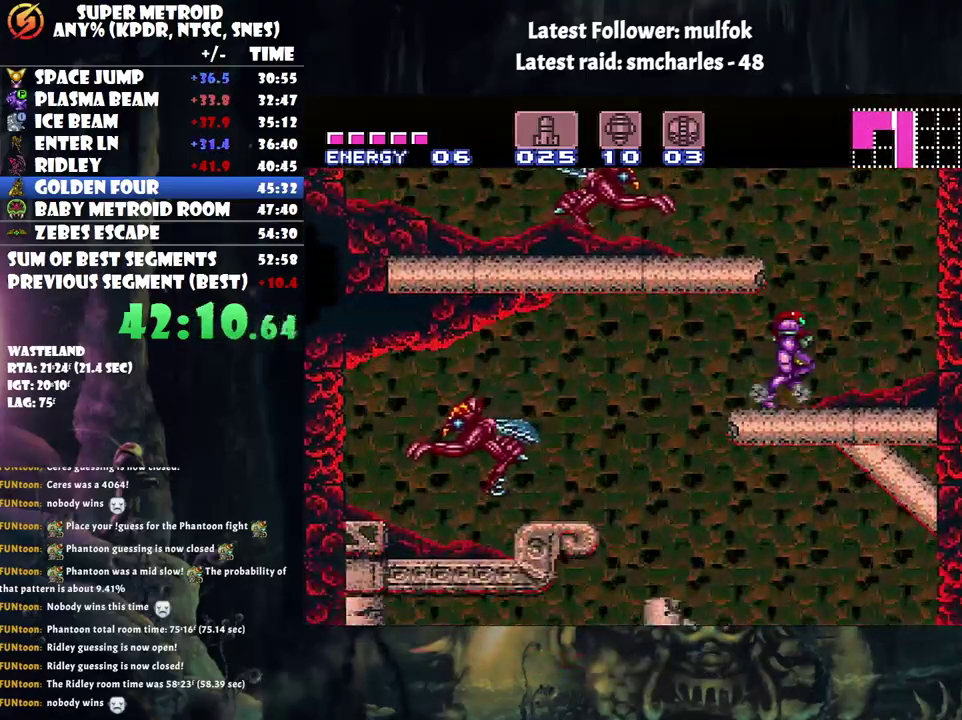
{"buttons": ["A", "DPAD_LEFT"], "events": [[33, "DPAD_RIGHT", "up"], [117, "DPAD_LEFT", "down"], [283, "B", "up"]]}
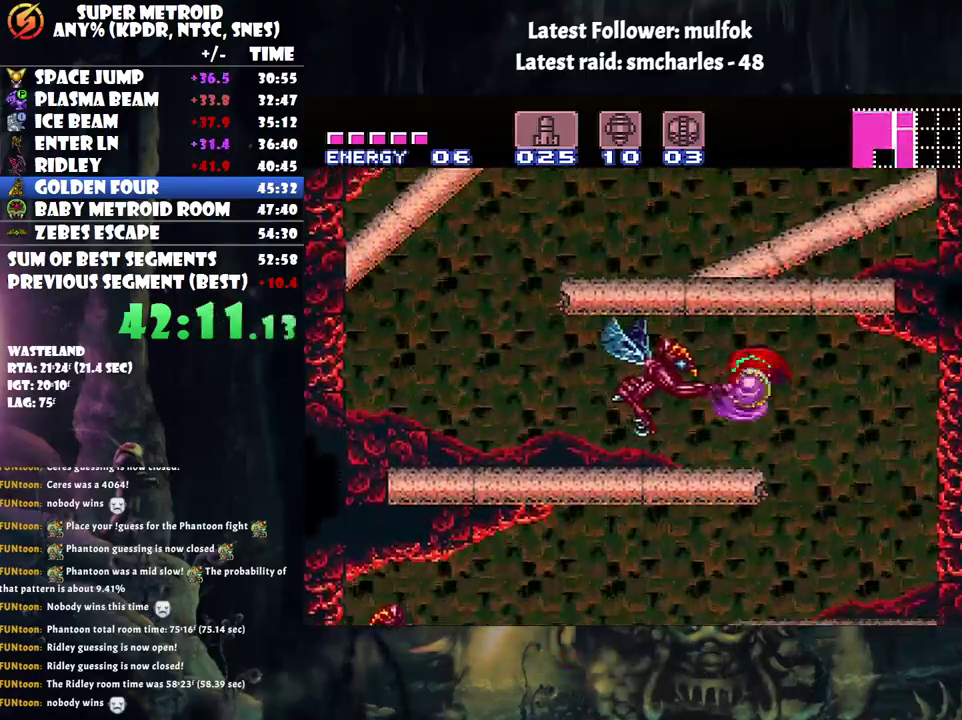
{"buttons": ["A", "DPAD_LEFT"], "events": [[100, "Y", "down"], [217, "Y", "up"]]}
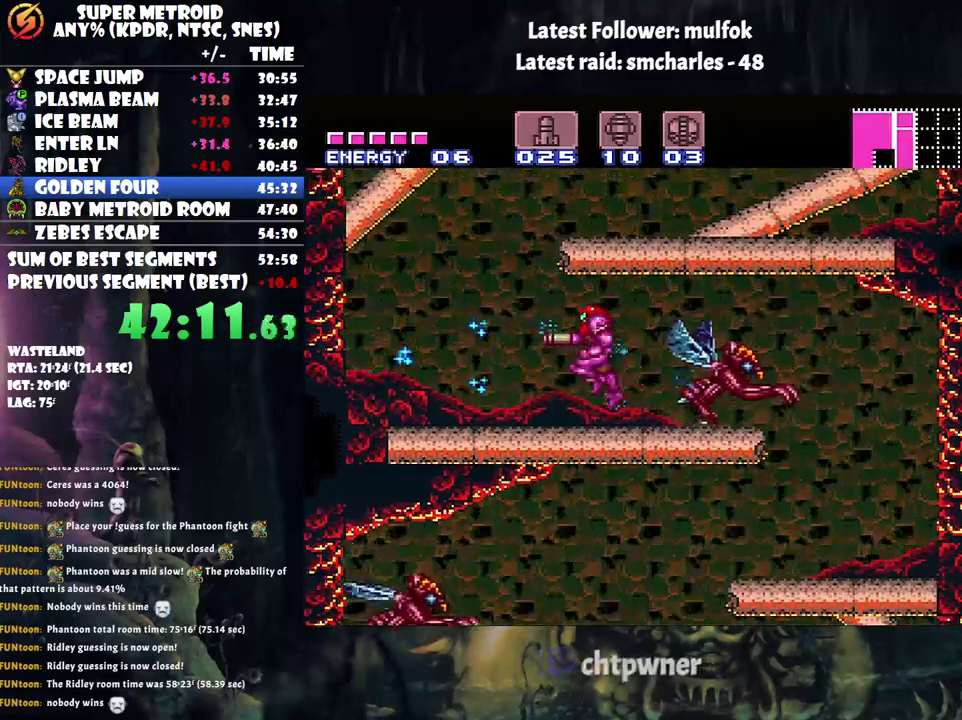
{"buttons": ["A", "DPAD_RIGHT"], "events": [[150, "B", "down"], [150, "DPAD_LEFT", "up"], [150, "DPAD_RIGHT", "down"], [467, "B", "up"]]}
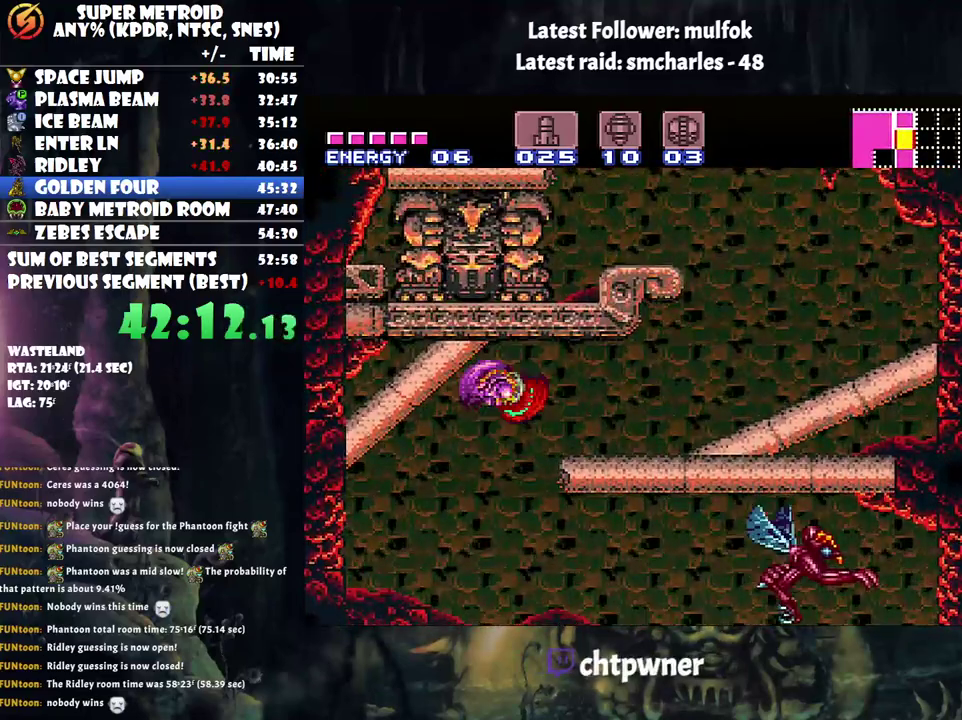
{"buttons": ["A", "DPAD_RIGHT"], "events": []}
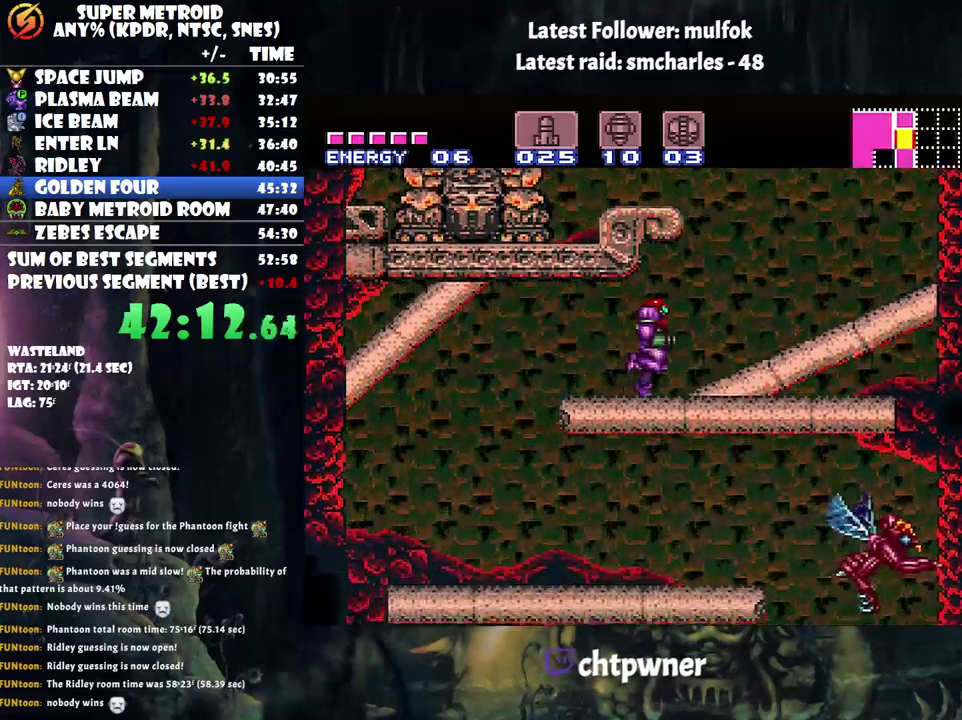
{"buttons": ["A", "DPAD_LEFT"], "events": [[100, "B", "down"], [100, "DPAD_RIGHT", "up"], [100, "DPAD_UP", "down"], [117, "DPAD_LEFT", "down"], [167, "DPAD_UP", "up"], [367, "B", "up"]]}
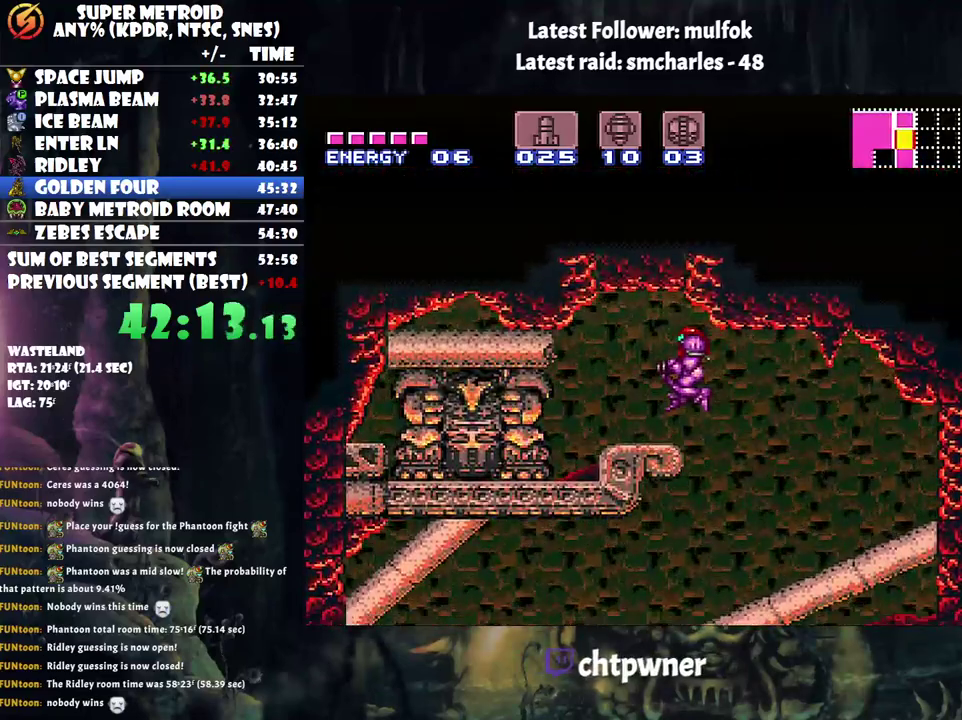
{"buttons": ["B", "DPAD_RIGHT"], "events": [[50, "DPAD_UP", "down"], [67, "A", "up"], [117, "DPAD_LEFT", "up"], [183, "Y", "down"], [250, "Y", "up"], [333, "DPAD_UP", "up"], [367, "B", "down"], [467, "DPAD_RIGHT", "down"]]}
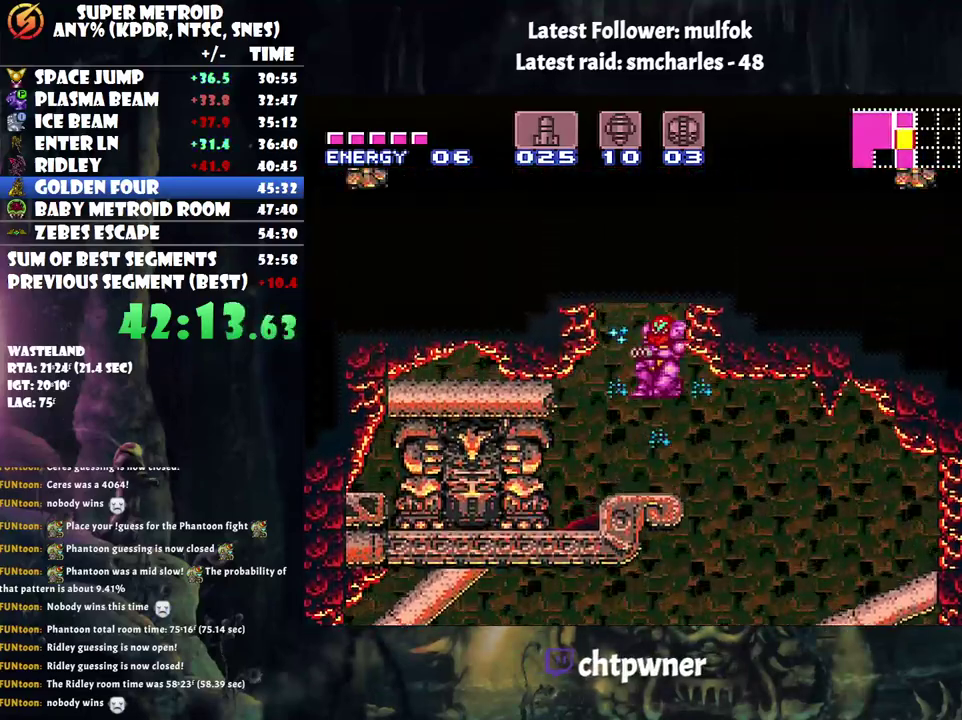
{"buttons": ["DPAD_UP"], "events": [[283, "B", "up"], [367, "DPAD_UP", "down"], [433, "DPAD_RIGHT", "up"]]}
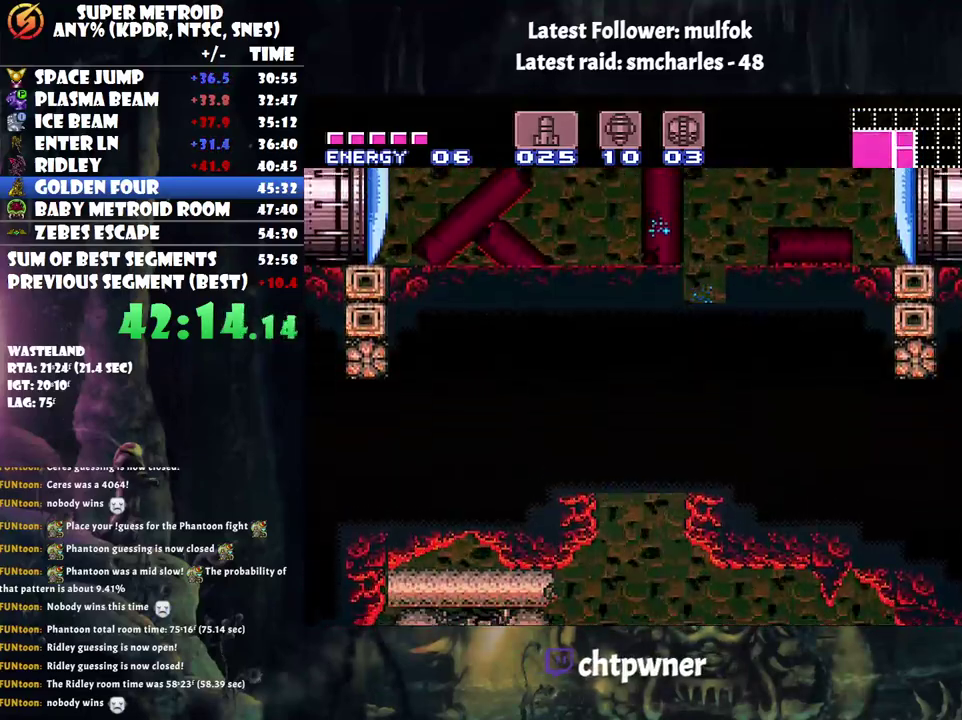
{"buttons": ["B"], "events": [[133, "Y", "down"], [167, "DPAD_UP", "up"], [217, "B", "down"], [217, "Y", "up"]]}
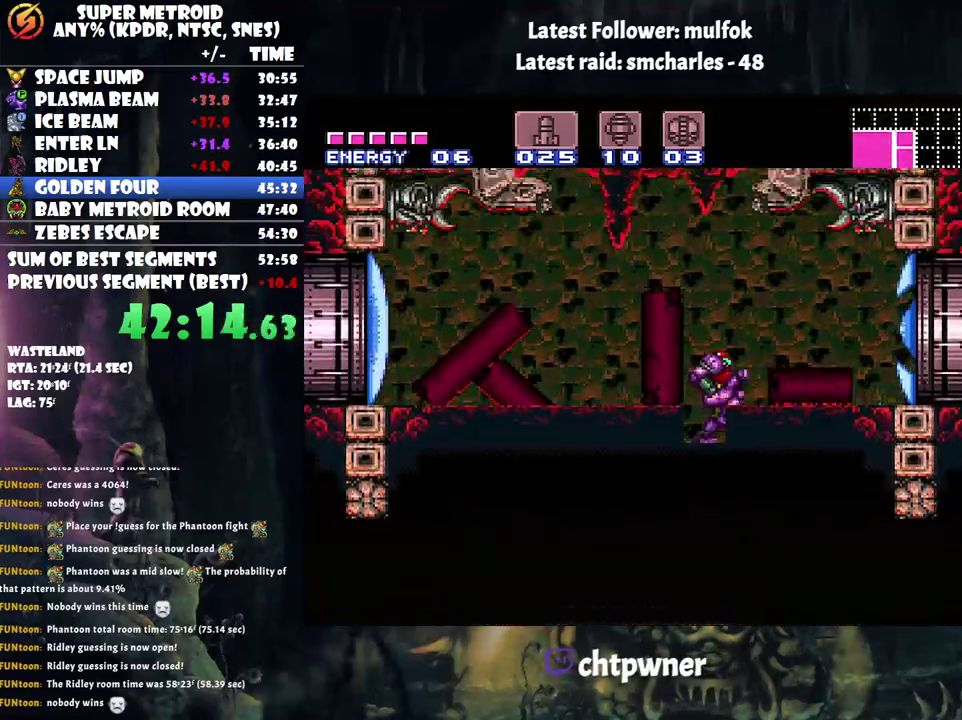
{"buttons": ["A", "DPAD_RIGHT"], "events": [[33, "DPAD_RIGHT", "down"], [167, "B", "up"], [217, "DPAD_RIGHT", "up"], [333, "A", "down"], [367, "DPAD_RIGHT", "down"]]}
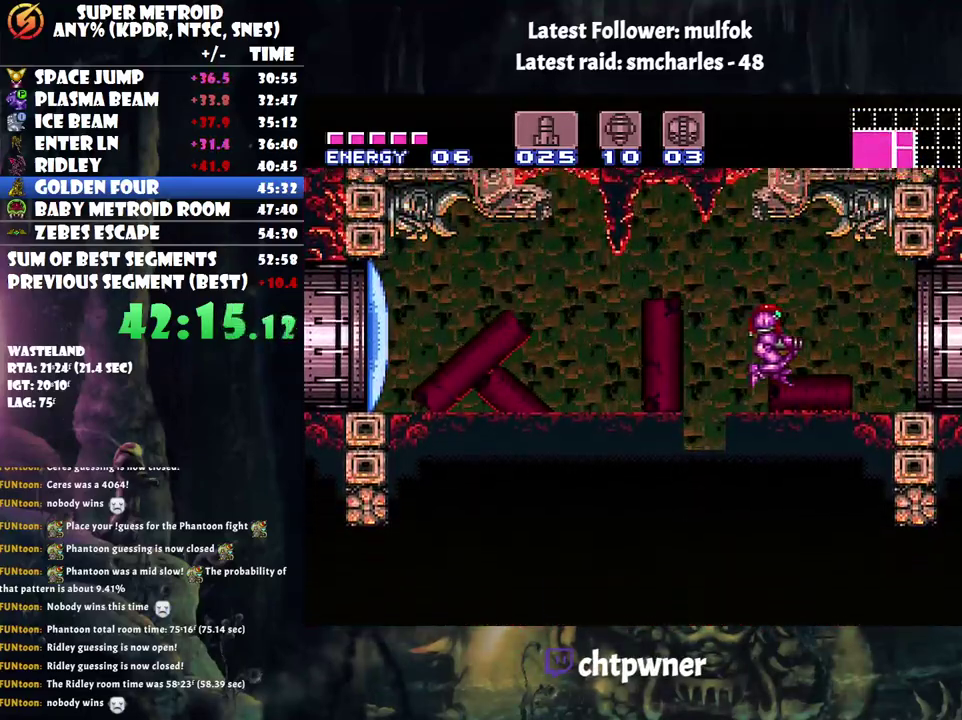
{"buttons": ["A", "B", "DPAD_RIGHT"], "events": [[317, "B", "down"]]}